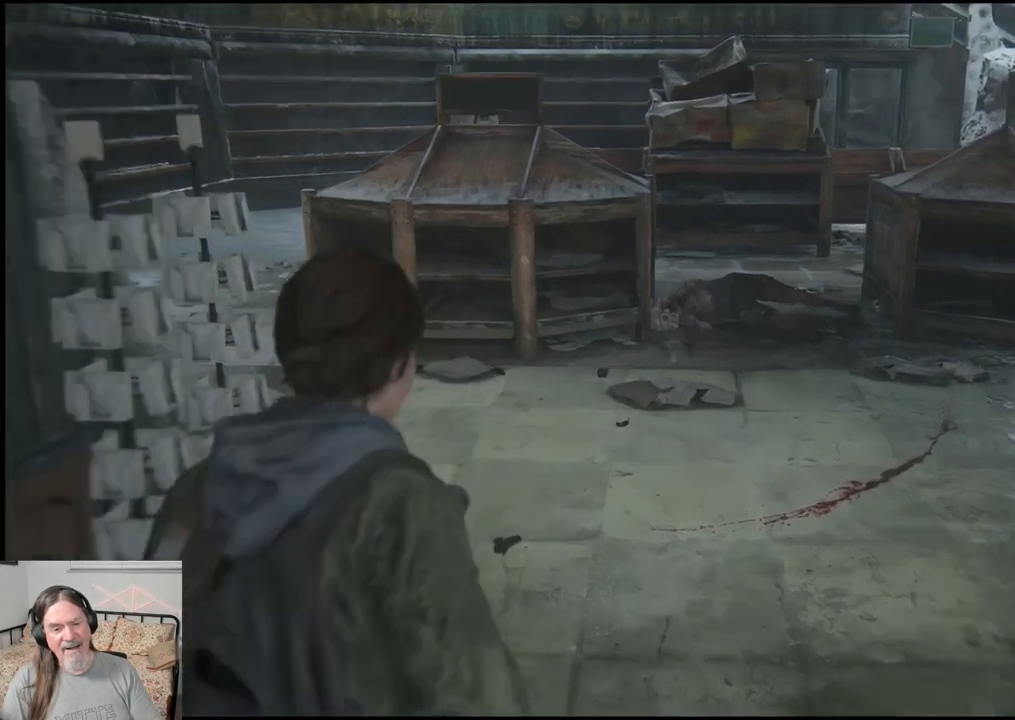
Gameplay with a controller (PlayStation layout); each line is a JSON object with the inputs held at the frame after it. "events" lists button and stick changes between this image and that frame as [ms after this image, input, new state], when the widget could be followed in between.
{"buttons": ["L2"], "left_stick": "center", "right_stick": "center", "events": []}
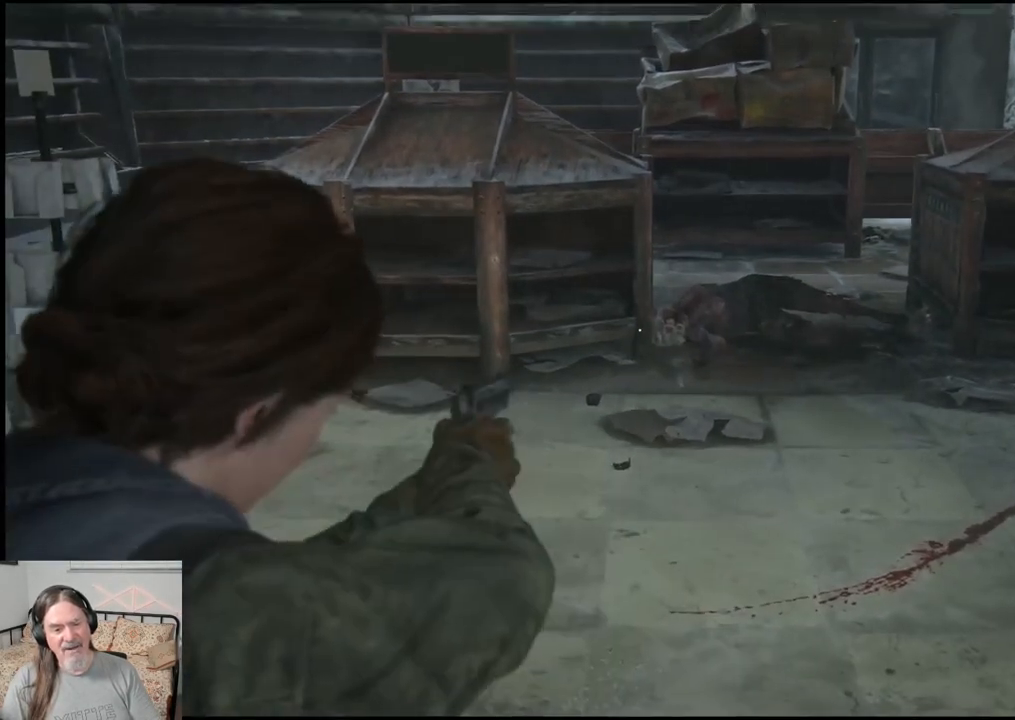
{"buttons": [], "left_stick": "center", "right_stick": "center", "events": [[367, "L2", "up"]]}
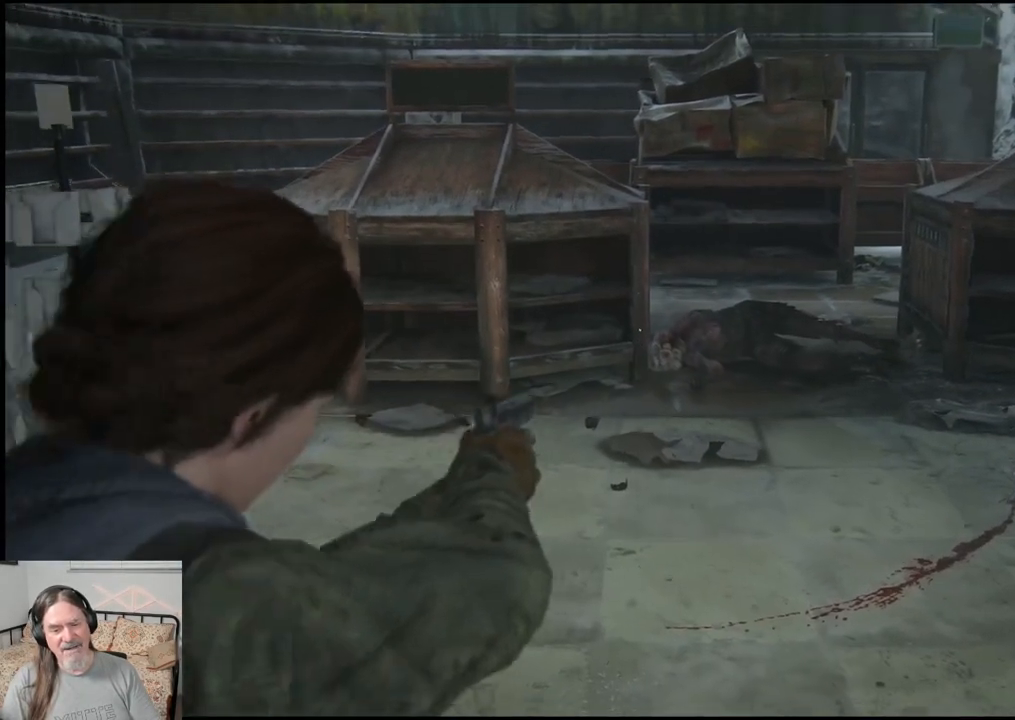
{"buttons": [], "left_stick": "center", "right_stick": "center", "events": []}
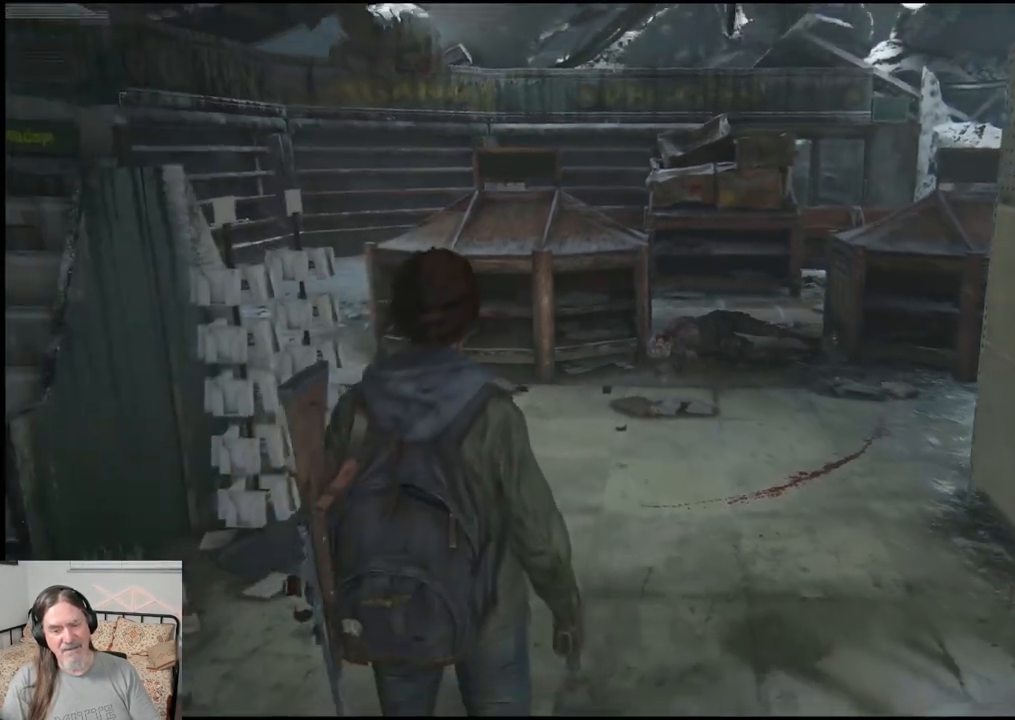
{"buttons": [], "left_stick": "up", "right_stick": "center", "events": [[167, "right_stick", "down-right"], [383, "right_stick", "center"], [450, "left_stick", "up"]]}
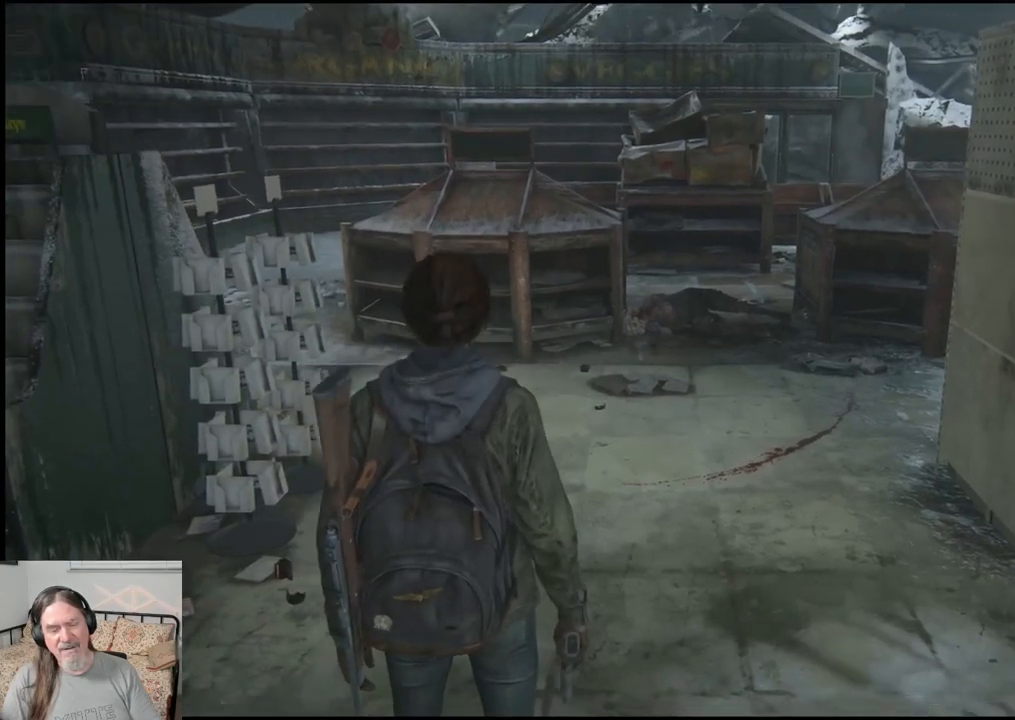
{"buttons": [], "left_stick": "up", "right_stick": "up", "events": [[400, "right_stick", "up"]]}
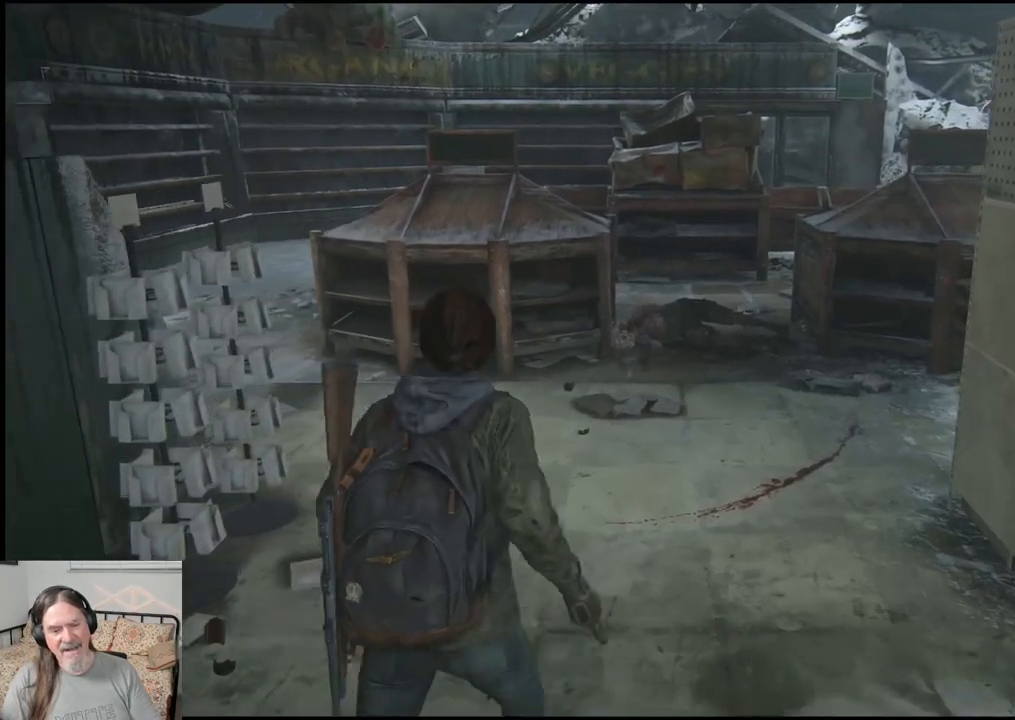
{"buttons": [], "left_stick": "up", "right_stick": "center", "events": [[150, "right_stick", "center"]]}
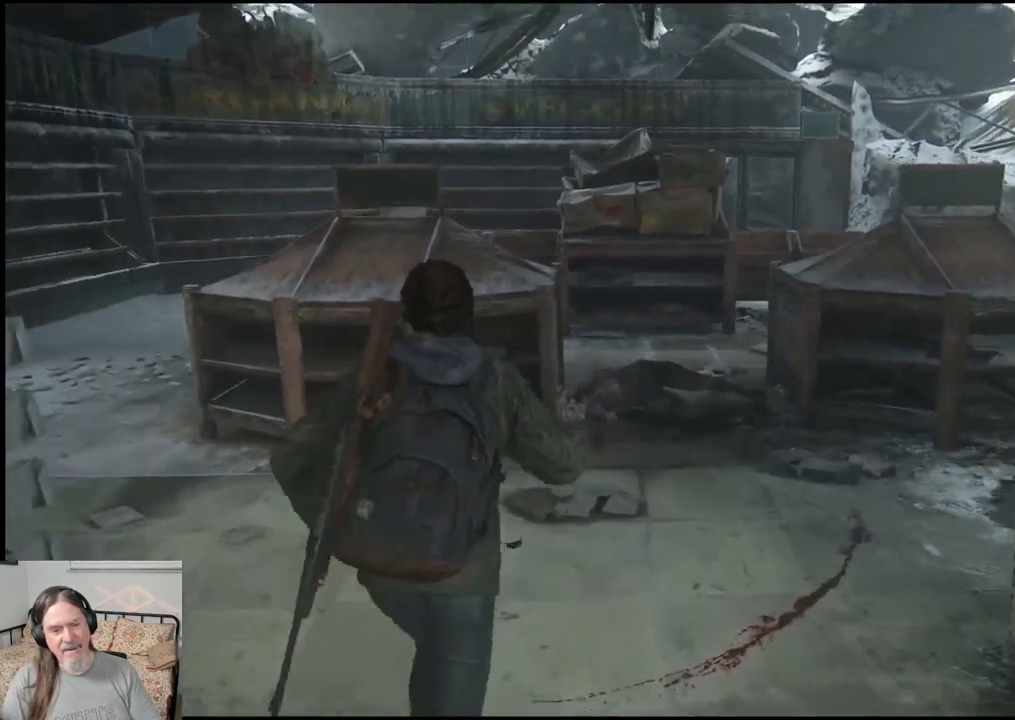
{"buttons": [], "left_stick": "up", "right_stick": "center", "events": []}
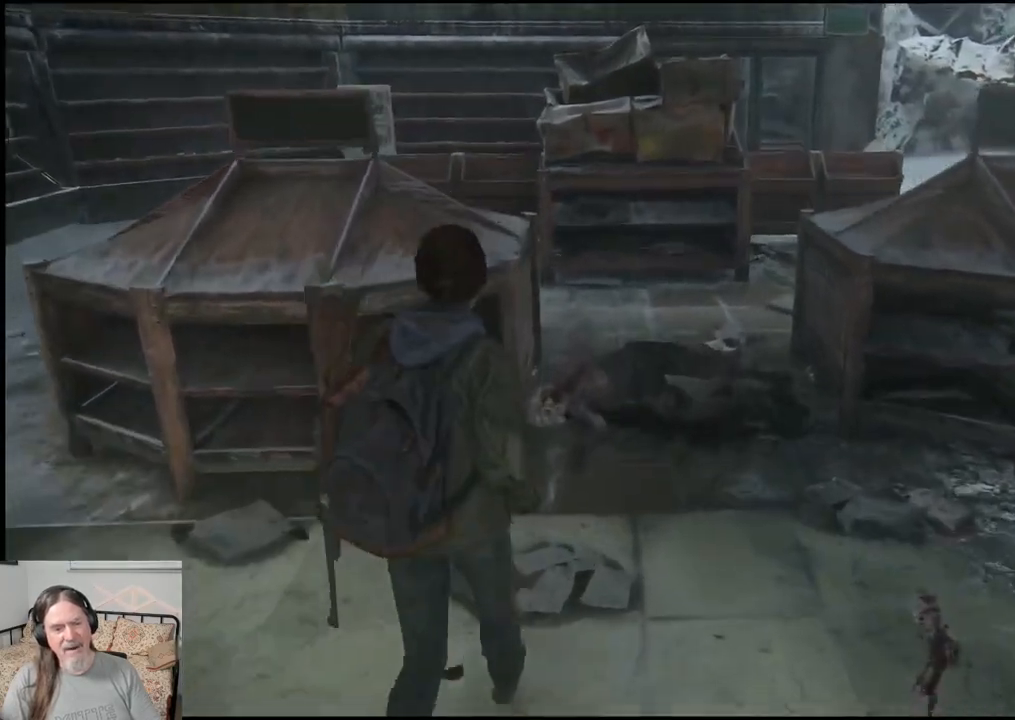
{"buttons": [], "left_stick": "up", "right_stick": "center", "events": []}
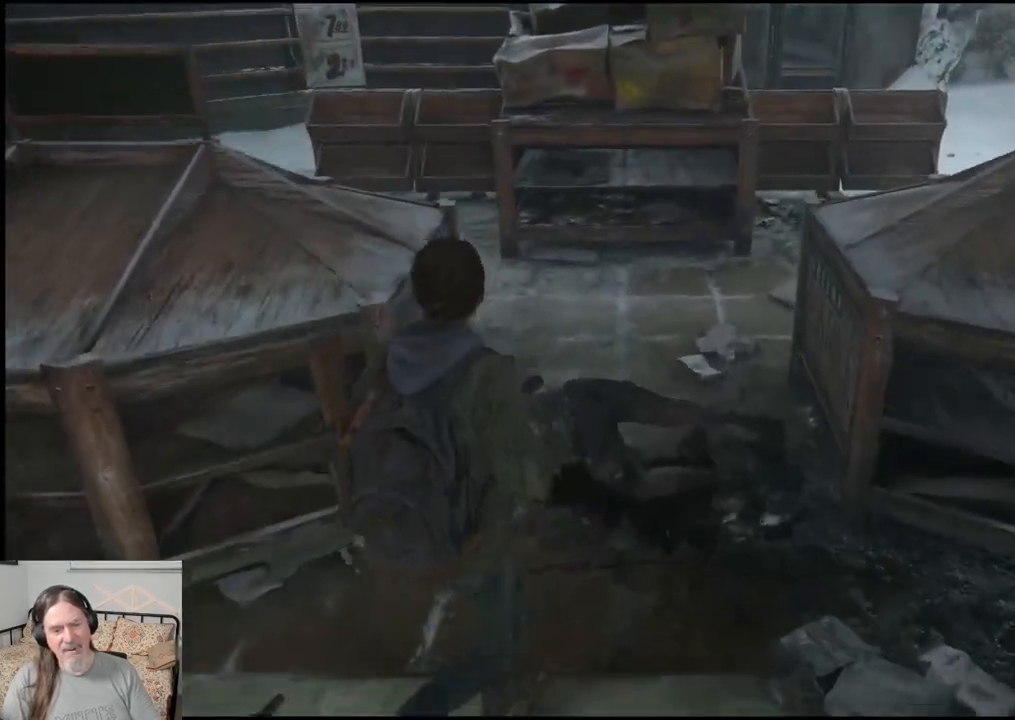
{"buttons": [], "left_stick": "down-left", "right_stick": "center", "events": [[183, "left_stick", "down-left"]]}
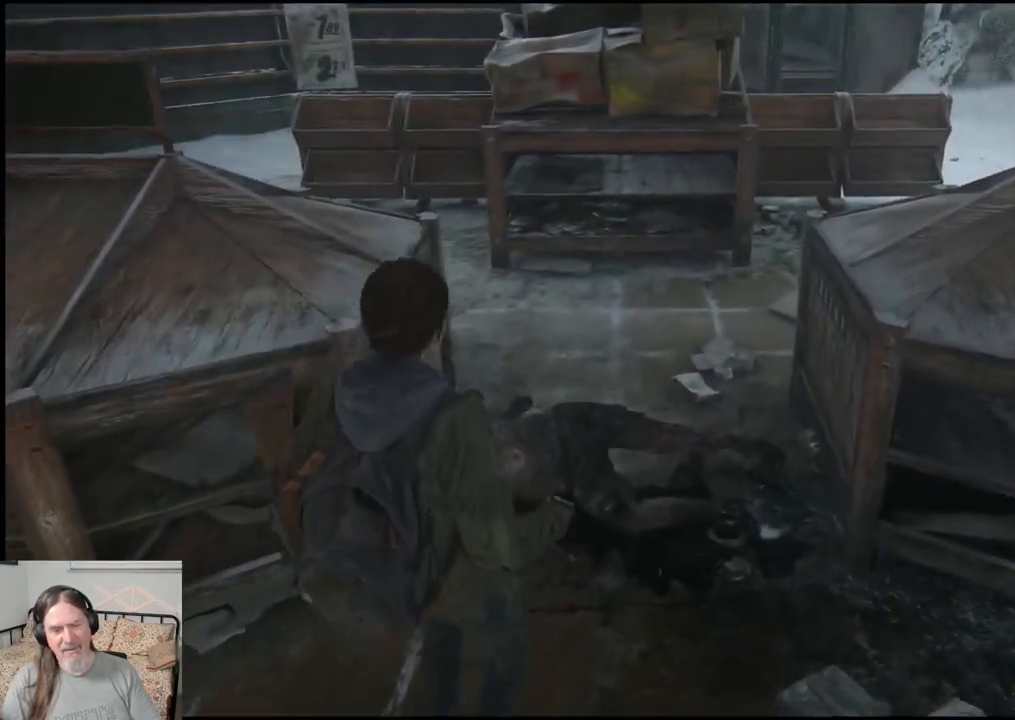
{"buttons": [], "left_stick": "down", "right_stick": "center", "events": [[100, "left_stick", "down"]]}
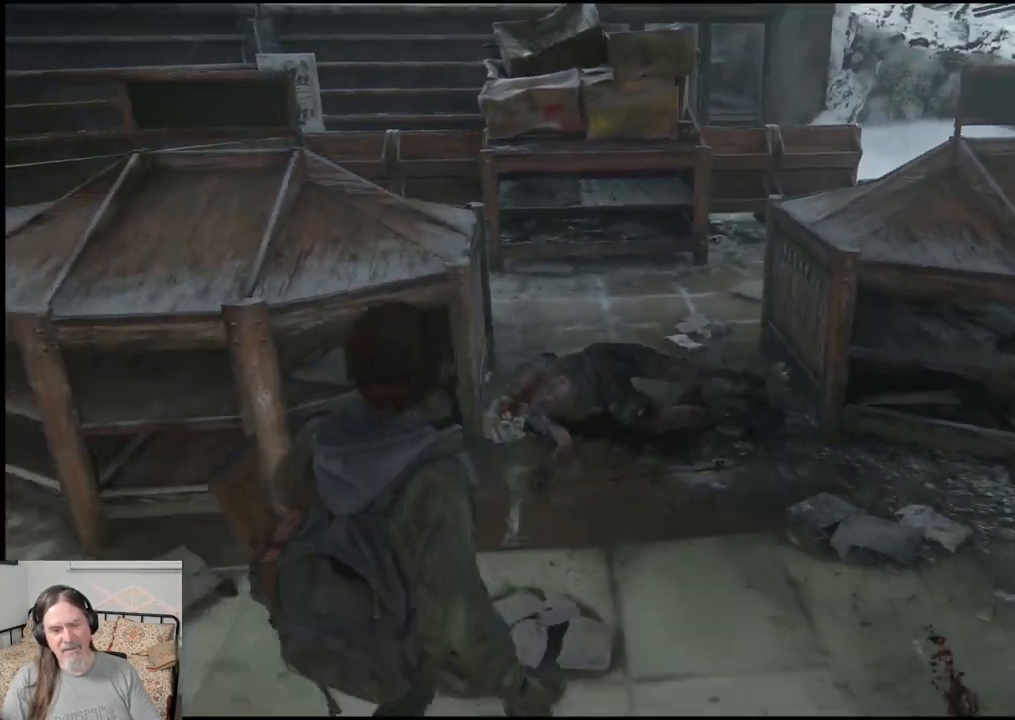
{"buttons": [], "left_stick": "down", "right_stick": "center", "events": [[167, "right_stick", "up"], [317, "right_stick", "center"]]}
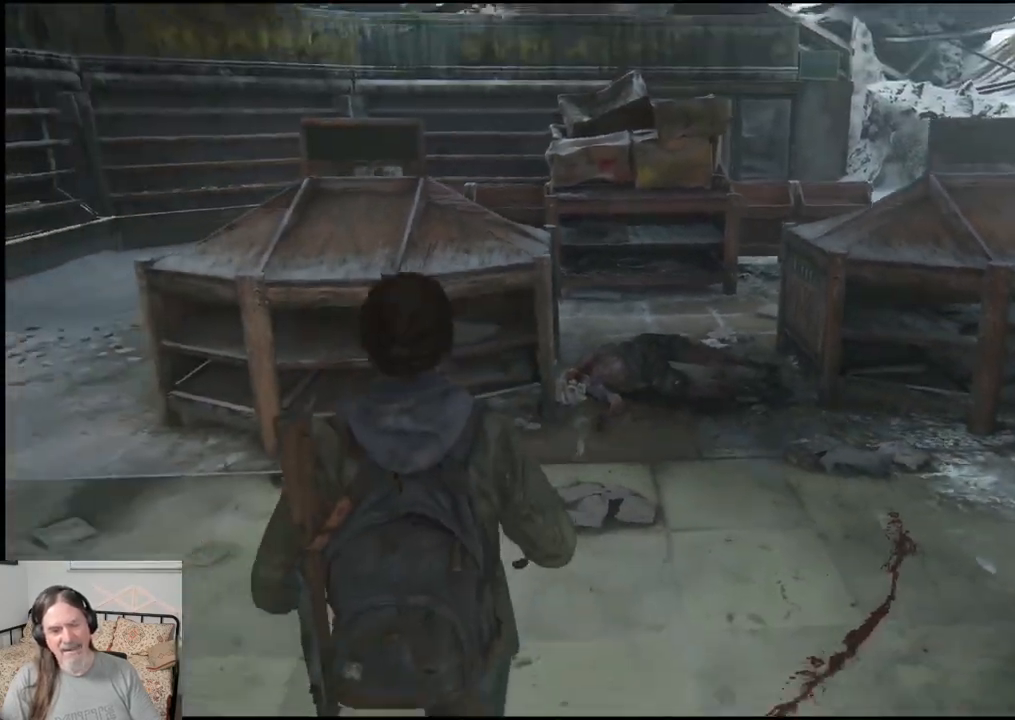
{"buttons": [], "left_stick": "center", "right_stick": "center", "events": [[133, "left_stick", "center"]]}
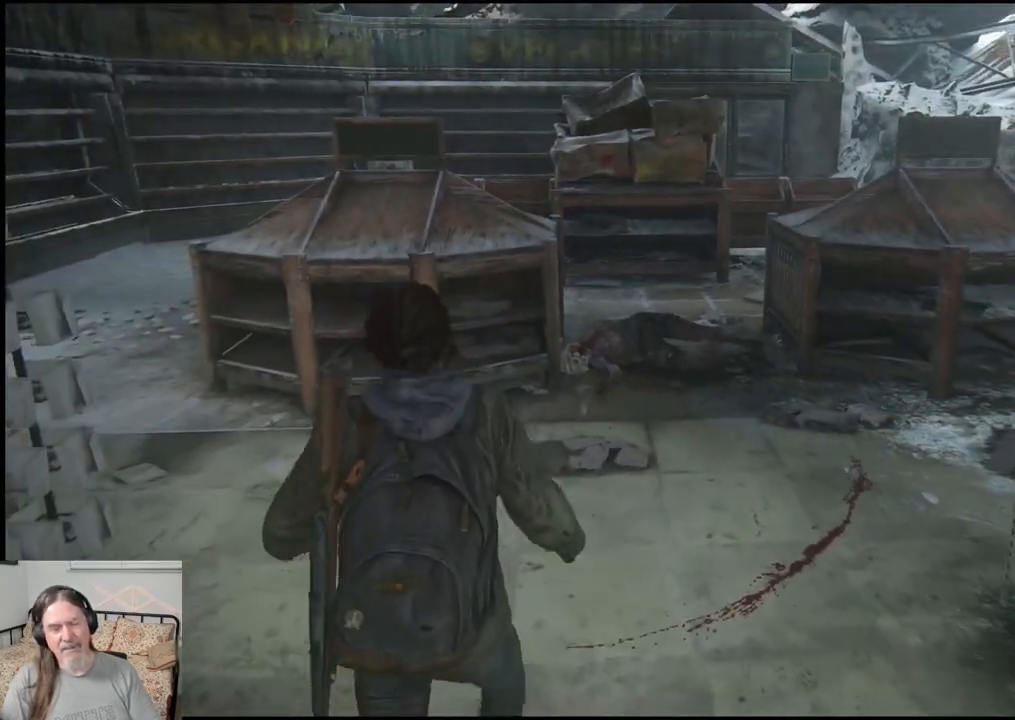
{"buttons": [], "left_stick": "center", "right_stick": "center", "events": [[133, "left_stick", "down-left"], [250, "left_stick", "center"]]}
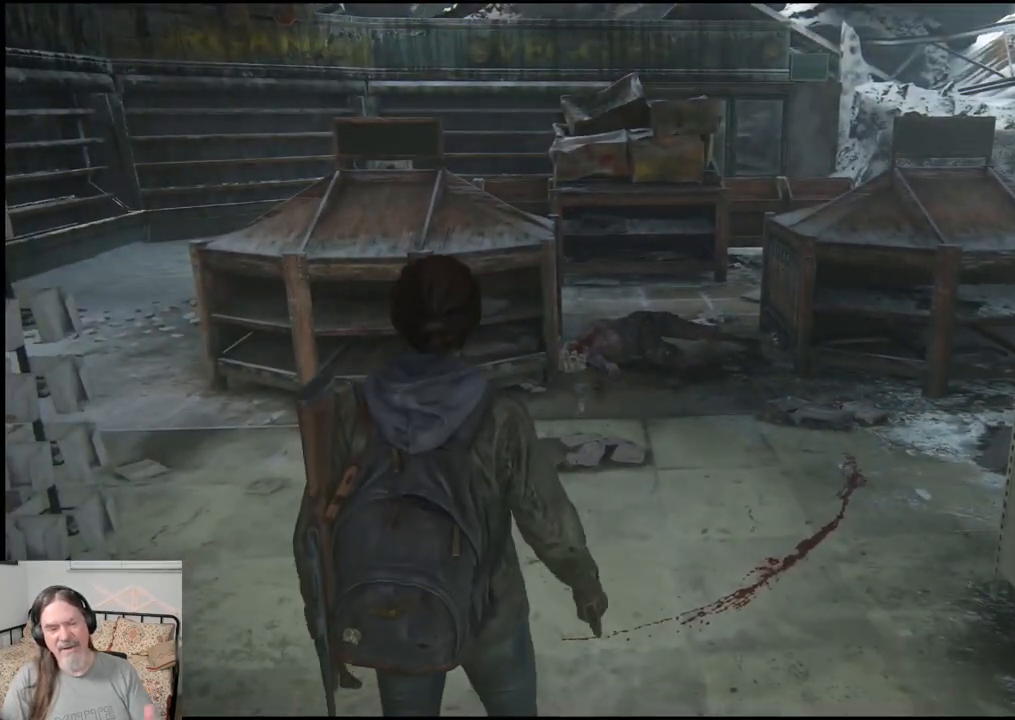
{"buttons": [], "left_stick": "center", "right_stick": "center", "events": []}
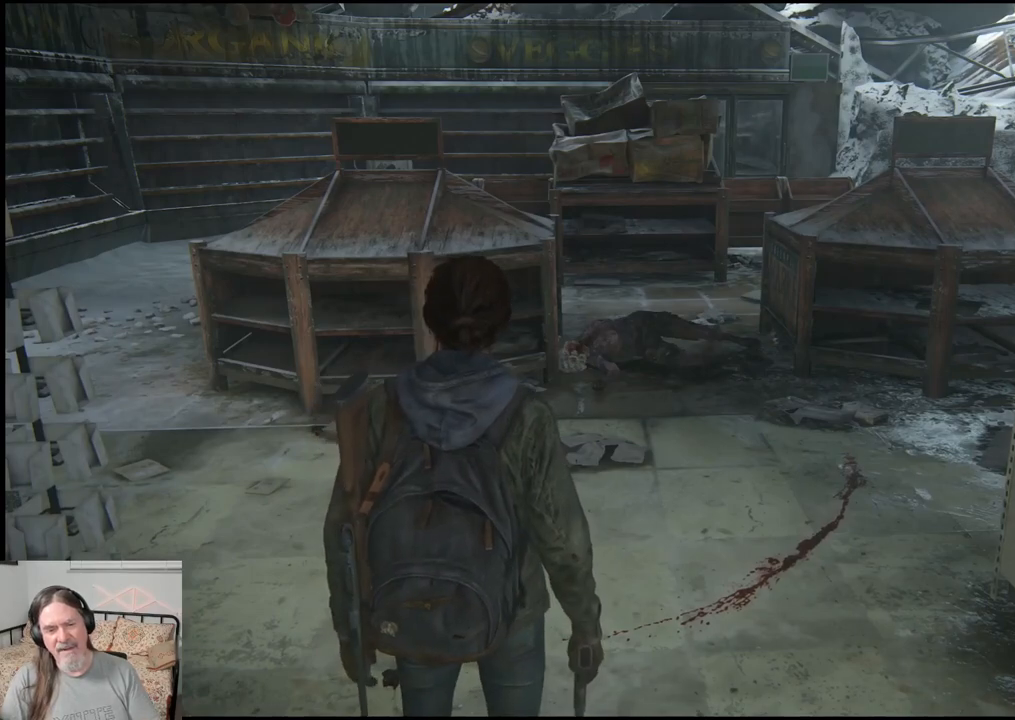
{"buttons": [], "left_stick": "center", "right_stick": "center", "events": []}
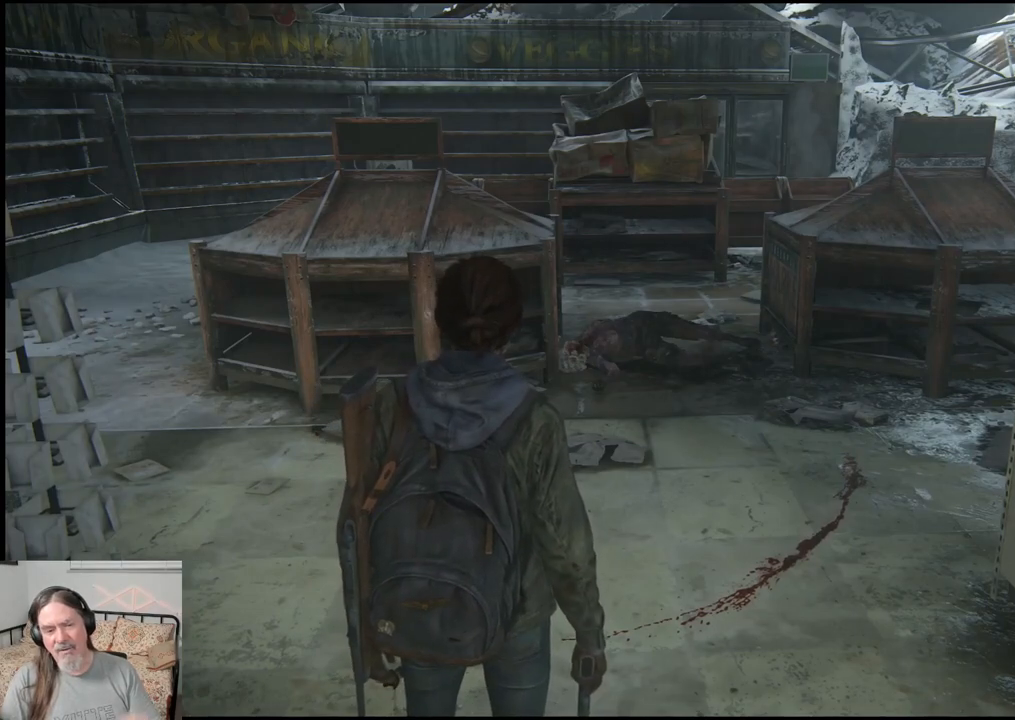
{"buttons": [], "left_stick": "center", "right_stick": "center", "events": []}
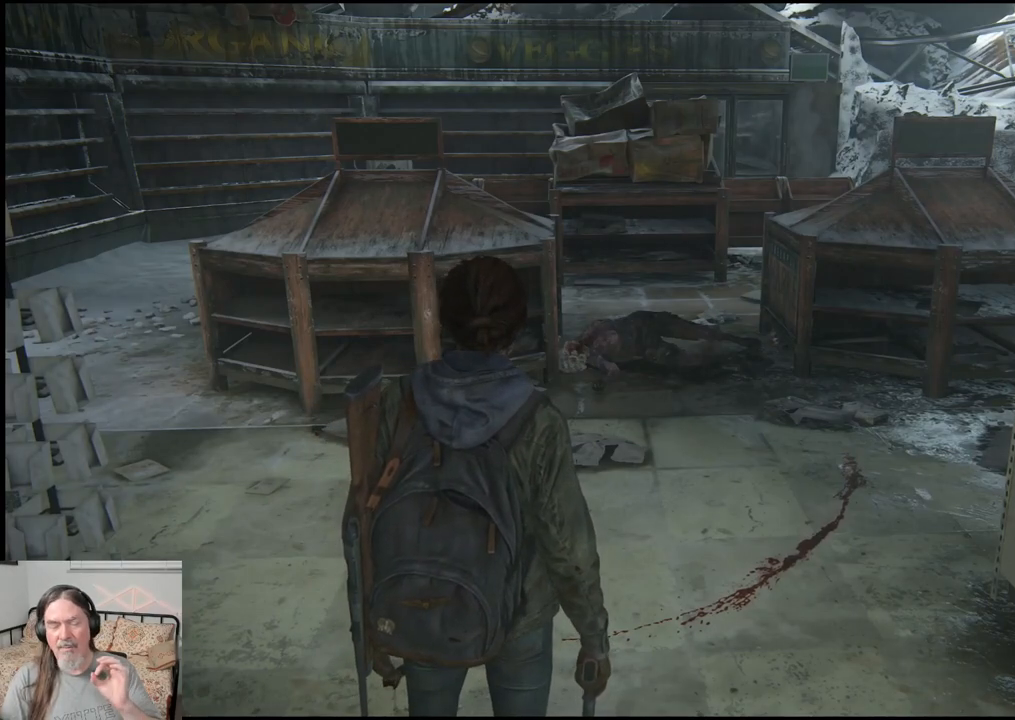
{"buttons": [], "left_stick": "center", "right_stick": "center", "events": []}
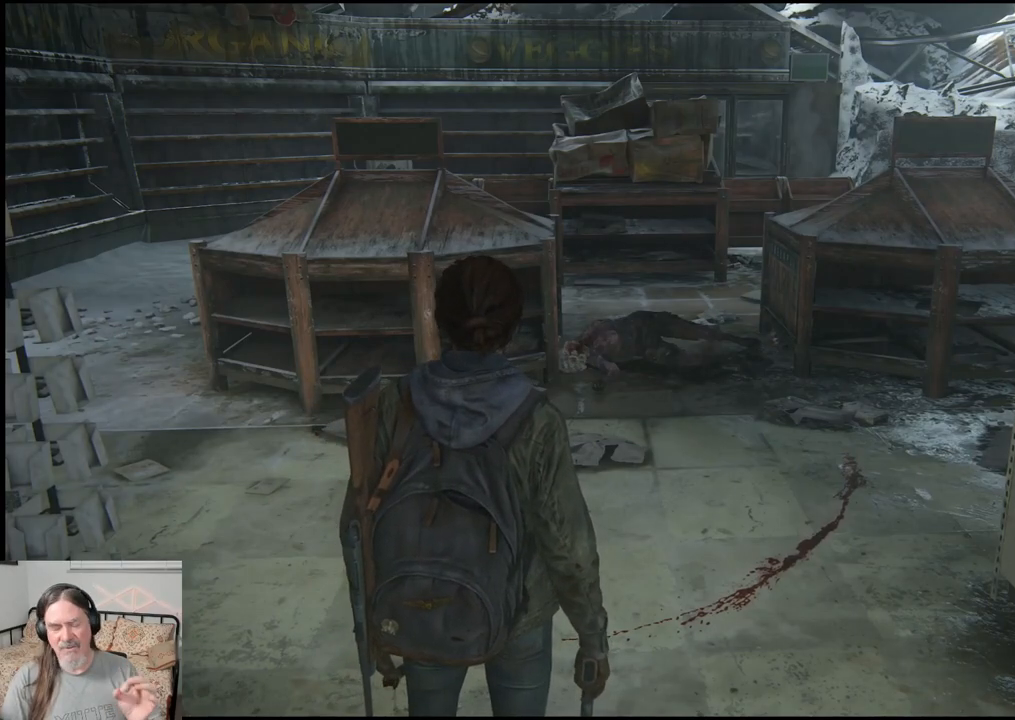
{"buttons": [], "left_stick": "center", "right_stick": "center", "events": []}
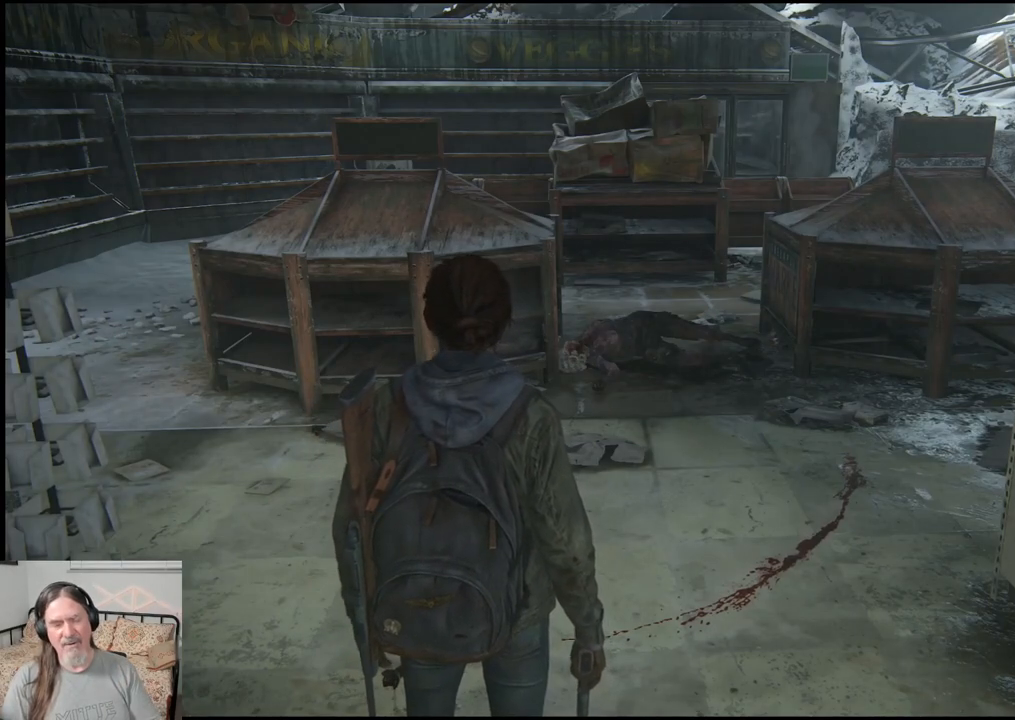
{"buttons": [], "left_stick": "center", "right_stick": "center", "events": []}
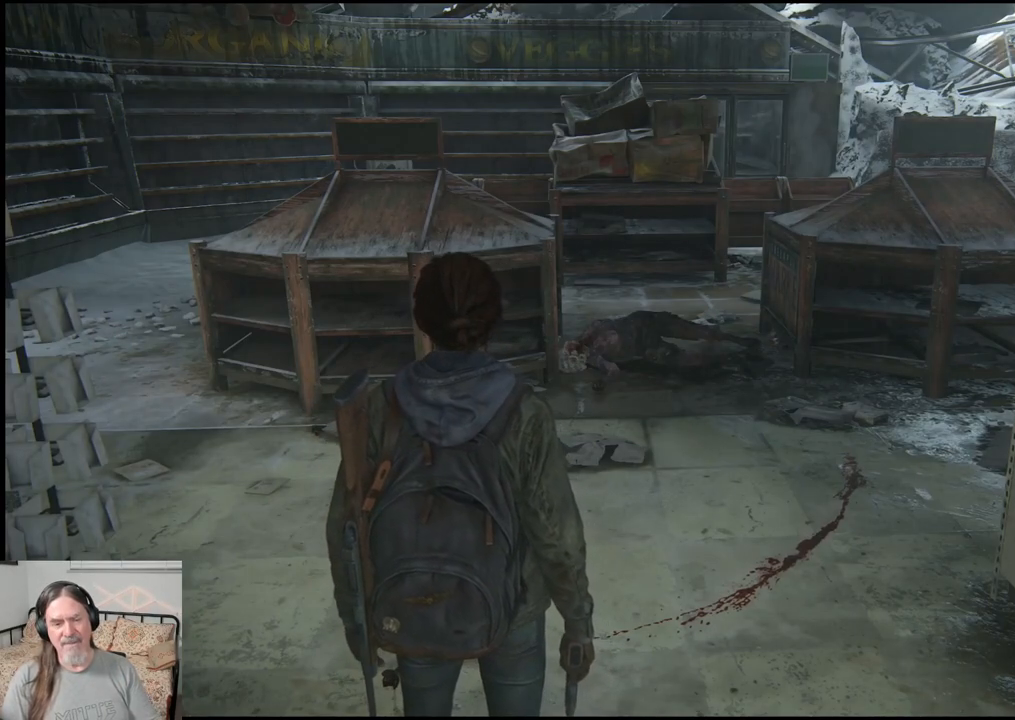
{"buttons": [], "left_stick": "center", "right_stick": "center", "events": []}
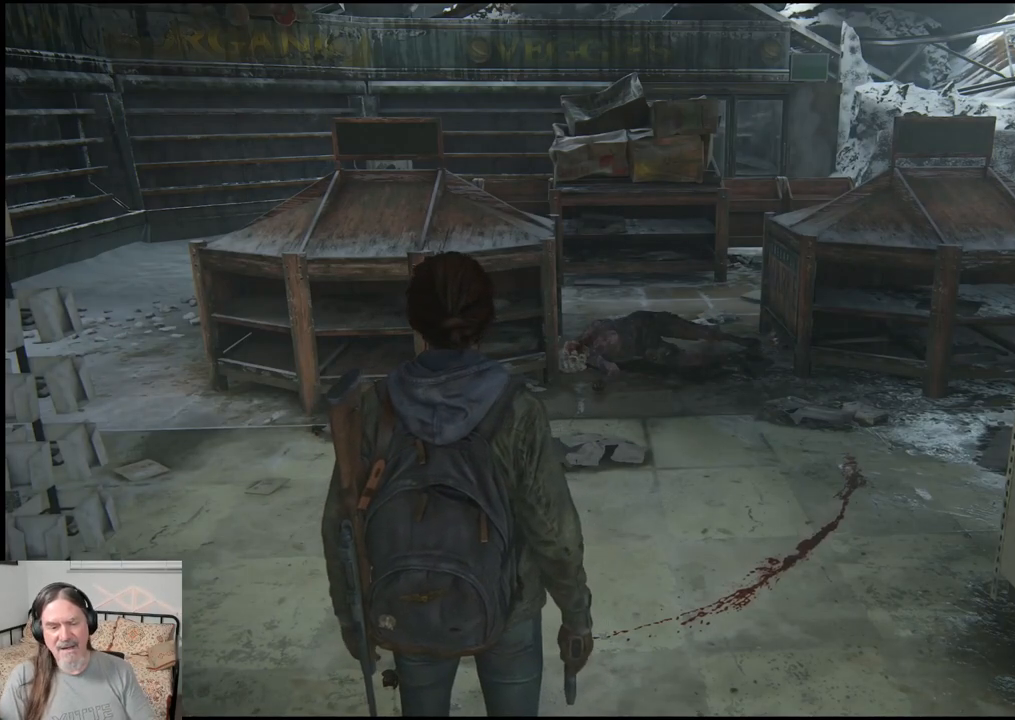
{"buttons": [], "left_stick": "center", "right_stick": "center", "events": []}
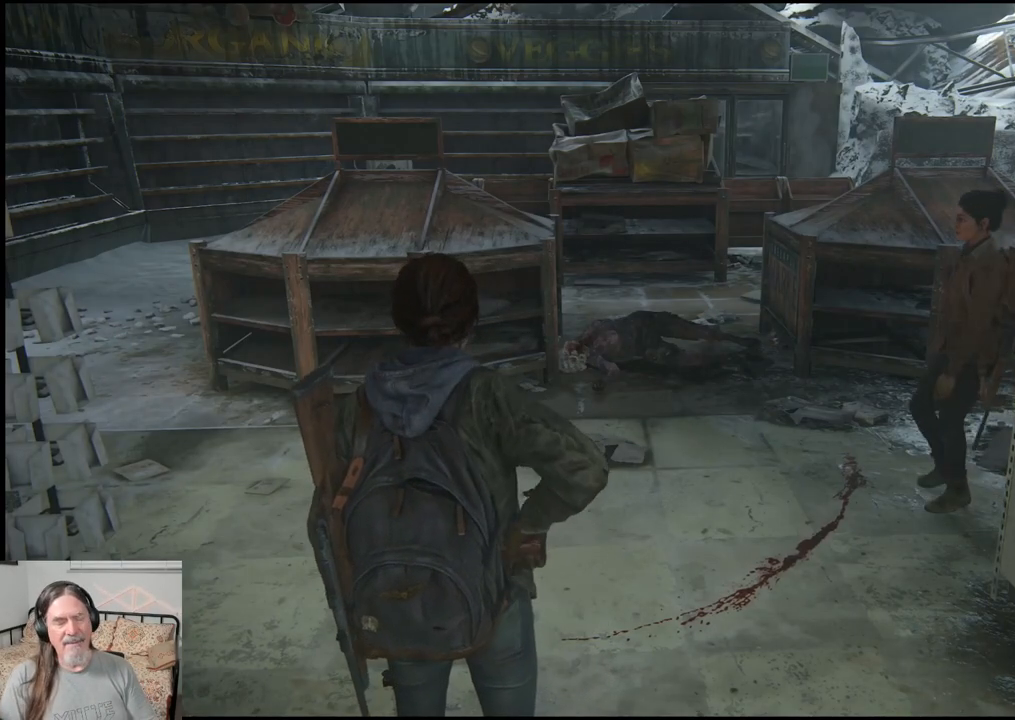
{"buttons": [], "left_stick": "center", "right_stick": "center", "events": []}
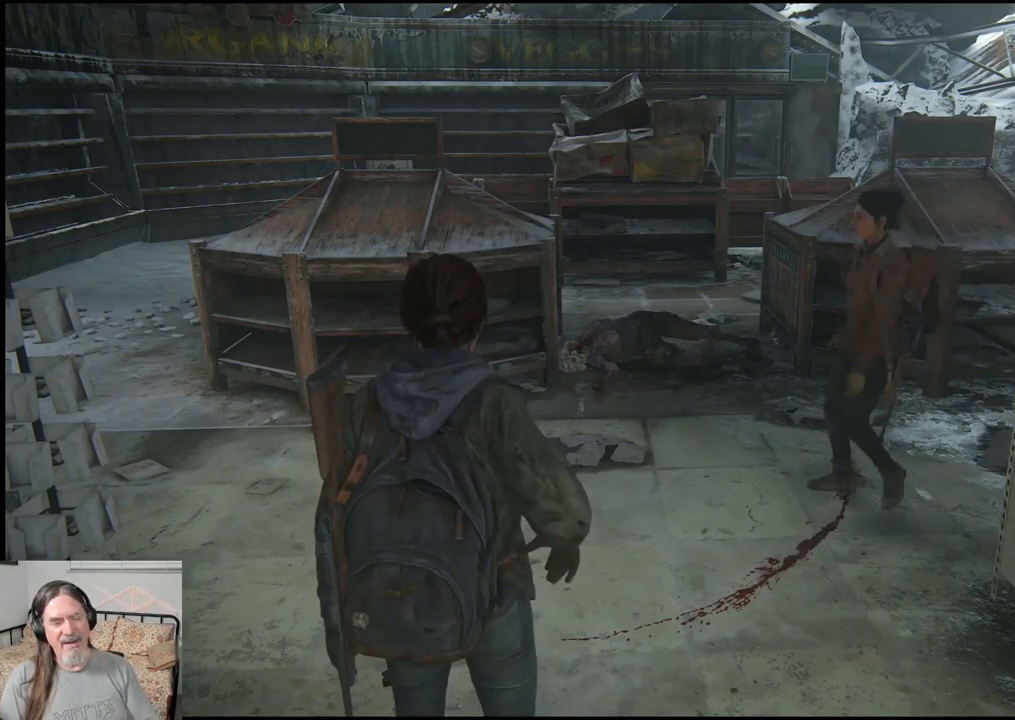
{"buttons": ["L2"], "left_stick": "center", "right_stick": "up", "events": [[50, "right_stick", "up"], [117, "L2", "down"]]}
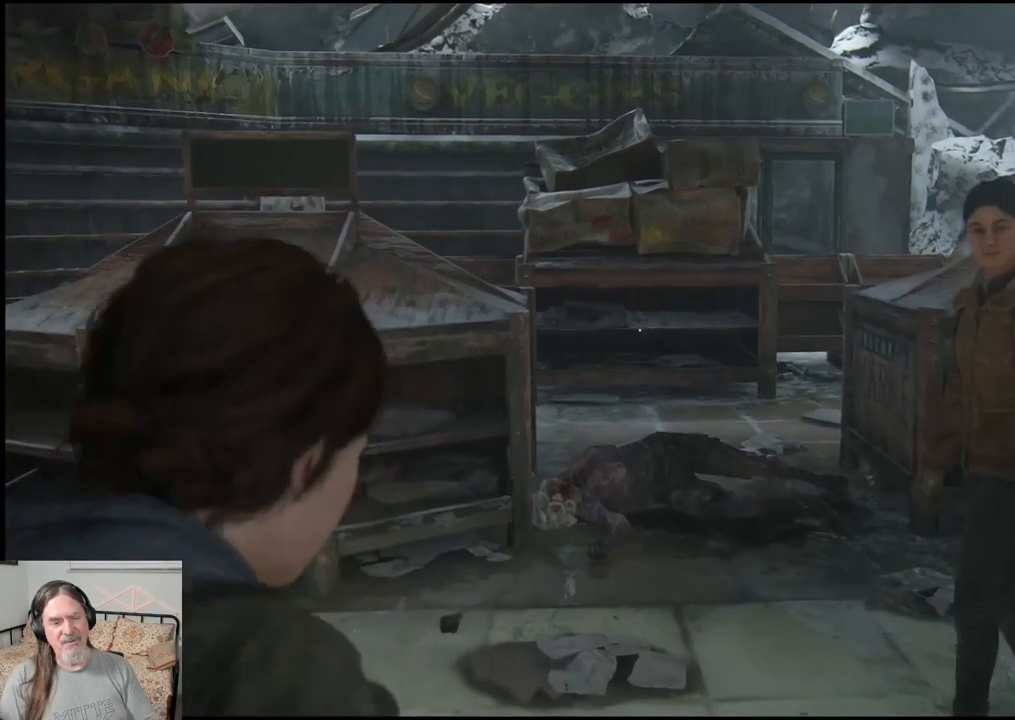
{"buttons": ["L2"], "left_stick": "center", "right_stick": "center", "events": [[450, "right_stick", "center"]]}
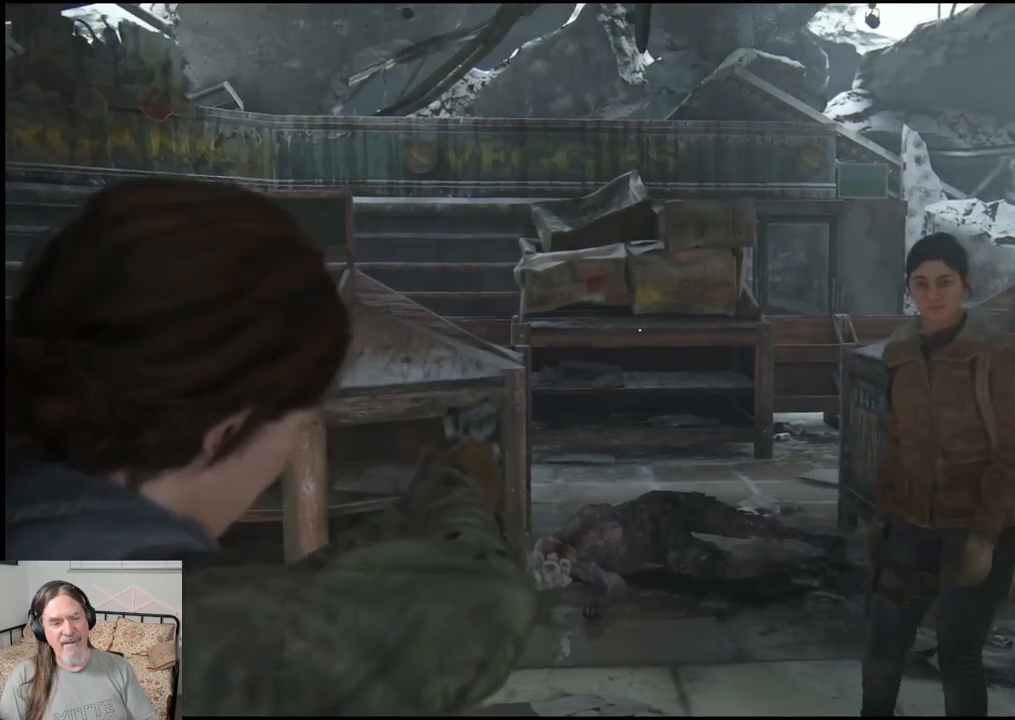
{"buttons": [], "left_stick": "center", "right_stick": "center", "events": [[117, "L2", "up"]]}
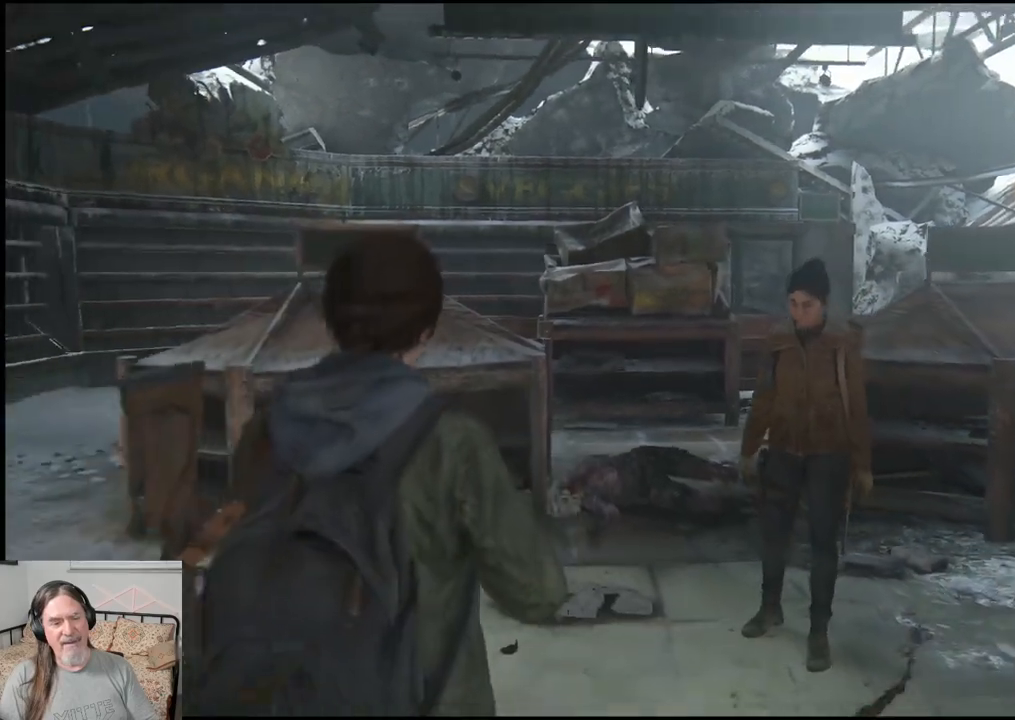
{"buttons": ["L1"], "left_stick": "up", "right_stick": "center", "events": [[150, "right_stick", "down"], [200, "left_stick", "up"], [333, "right_stick", "center"], [417, "L1", "down"]]}
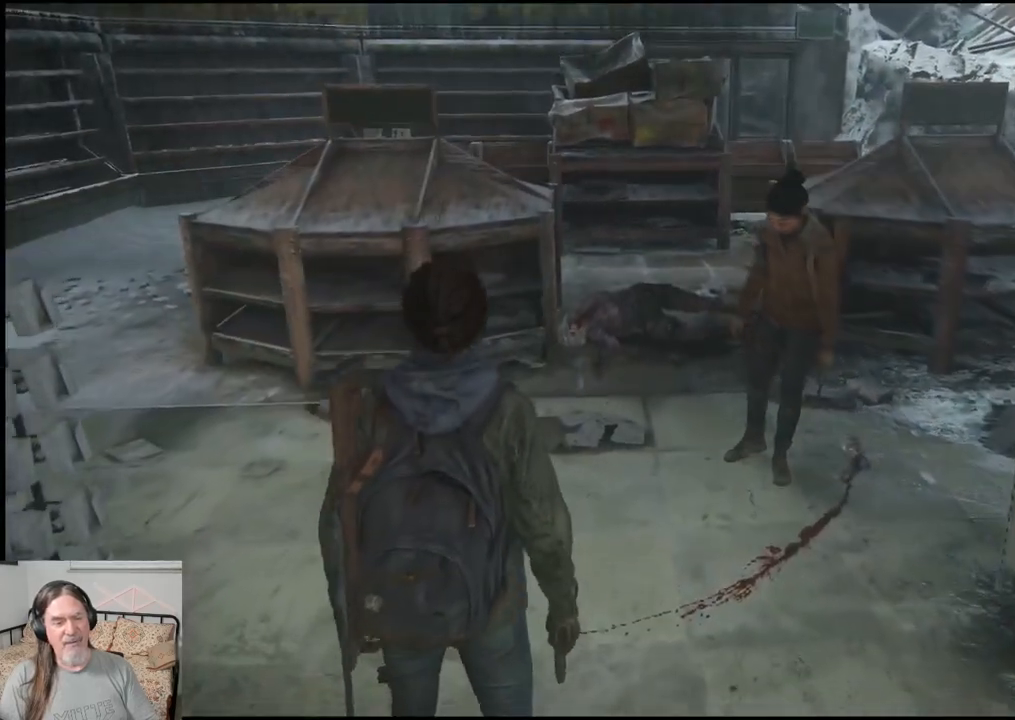
{"buttons": ["L1"], "left_stick": "up", "right_stick": "center", "events": []}